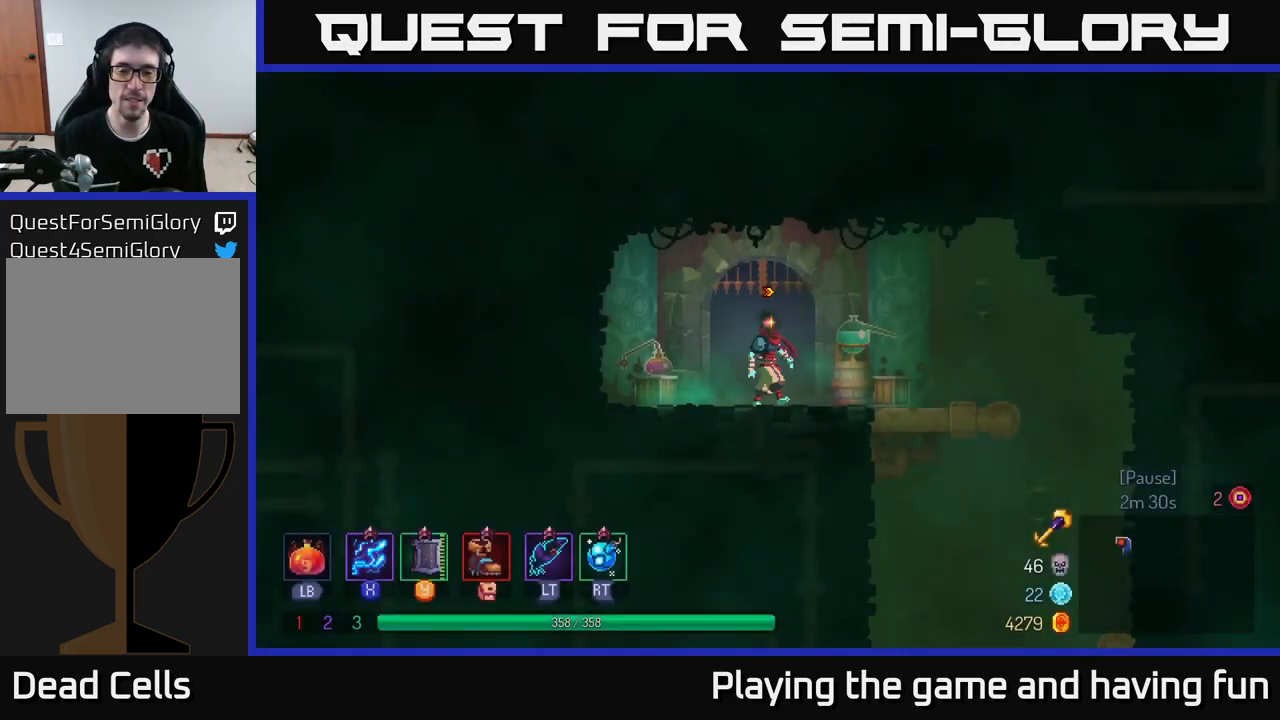
Gameplay with a controller (Xbox layout); each line is a JSON object with the inputs held at the frame after it. "events" lists button and stick changes between this image and that frame as [ms after this image, input, new state], when the widget could be followed in between.
{"buttons": [], "left_stick": "down", "right_stick": "center", "events": [[17, "left_stick", "right"], [250, "B", "down"], [384, "B", "up"], [467, "left_stick", "down"]]}
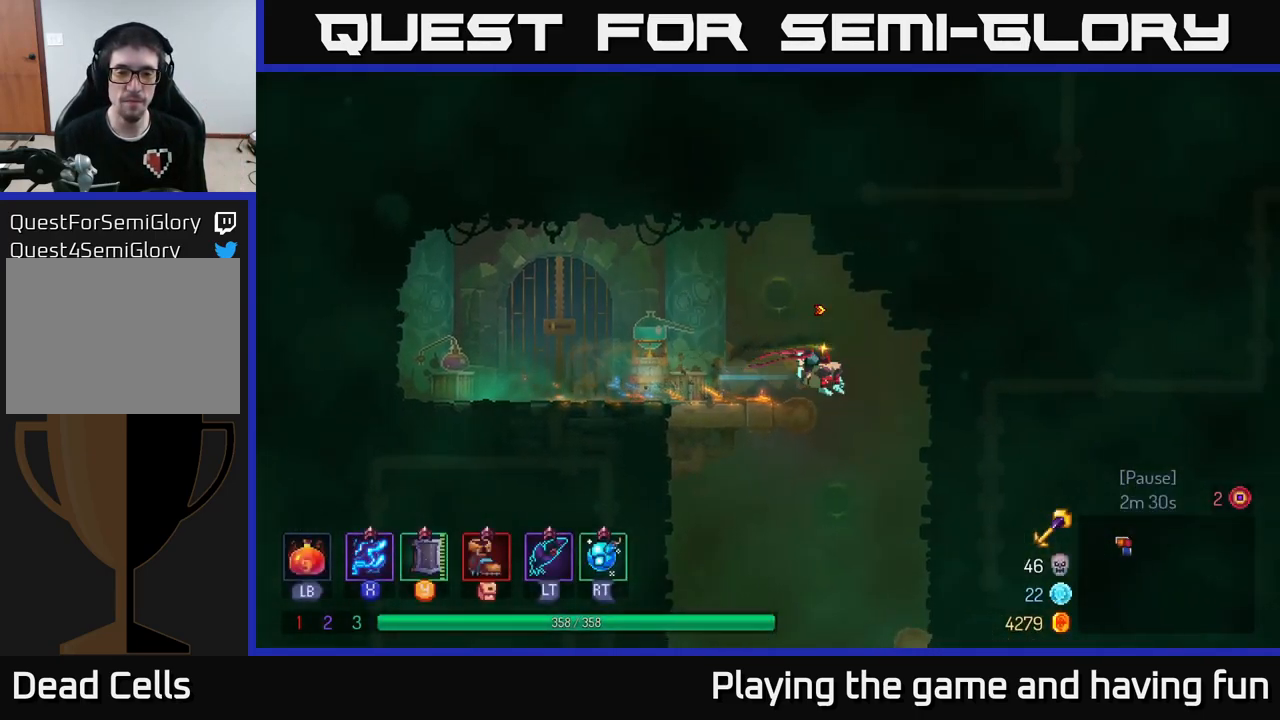
{"buttons": [], "left_stick": "center", "right_stick": "center", "events": [[34, "A", "down"], [84, "A", "up"], [150, "A", "down"], [217, "A", "up"], [417, "left_stick", "center"]]}
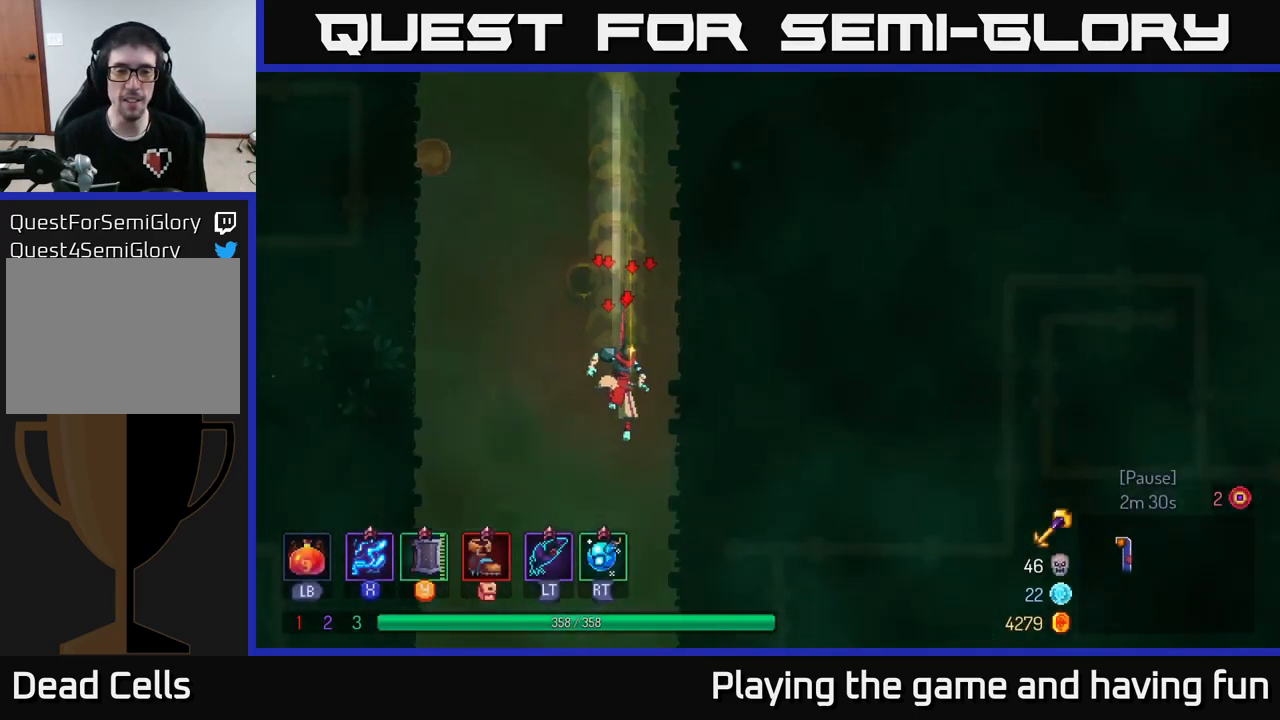
{"buttons": [], "left_stick": "center", "right_stick": "center", "events": []}
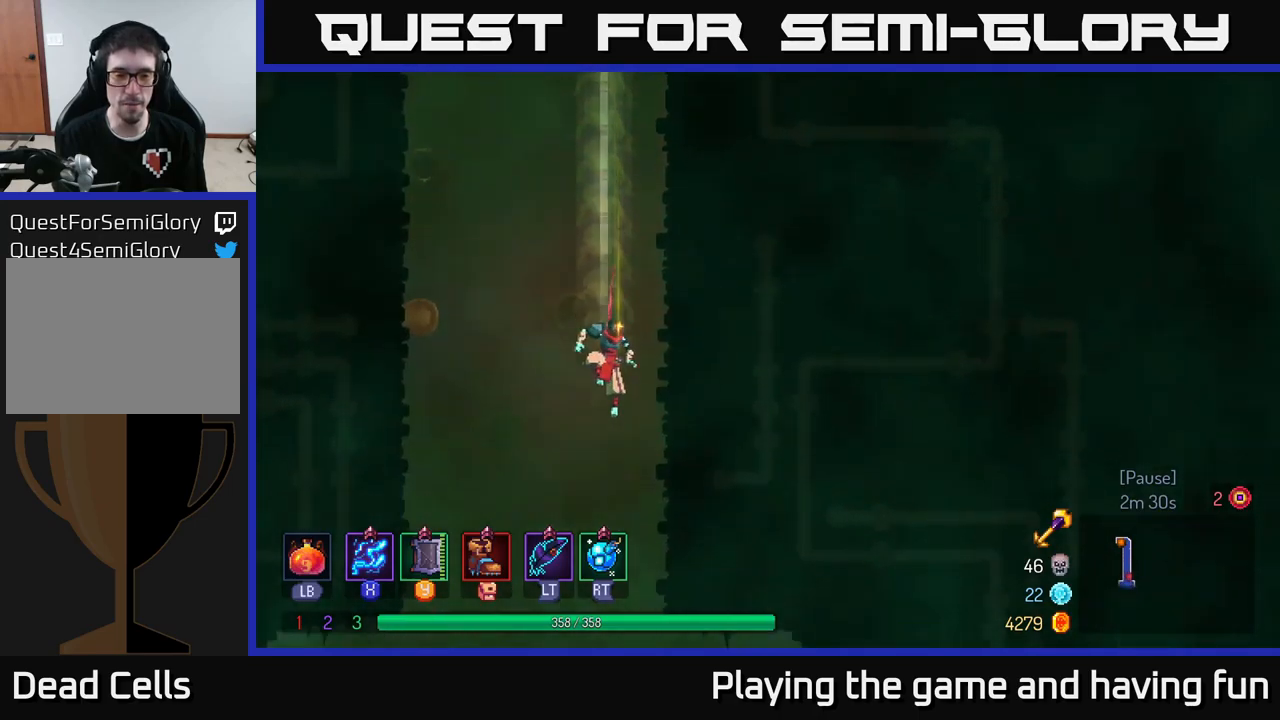
{"buttons": ["B"], "left_stick": "right", "right_stick": "center", "events": [[200, "left_stick", "right"], [317, "B", "down"]]}
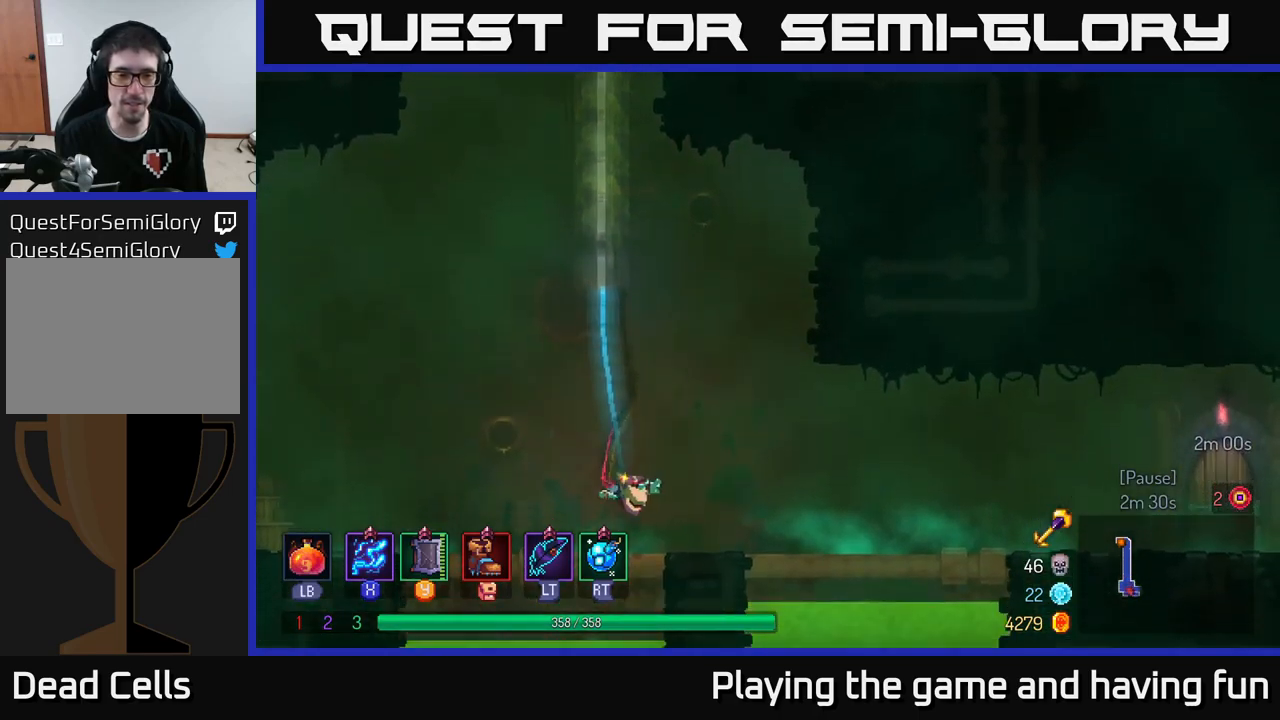
{"buttons": [], "left_stick": "right", "right_stick": "center", "events": [[34, "B", "up"]]}
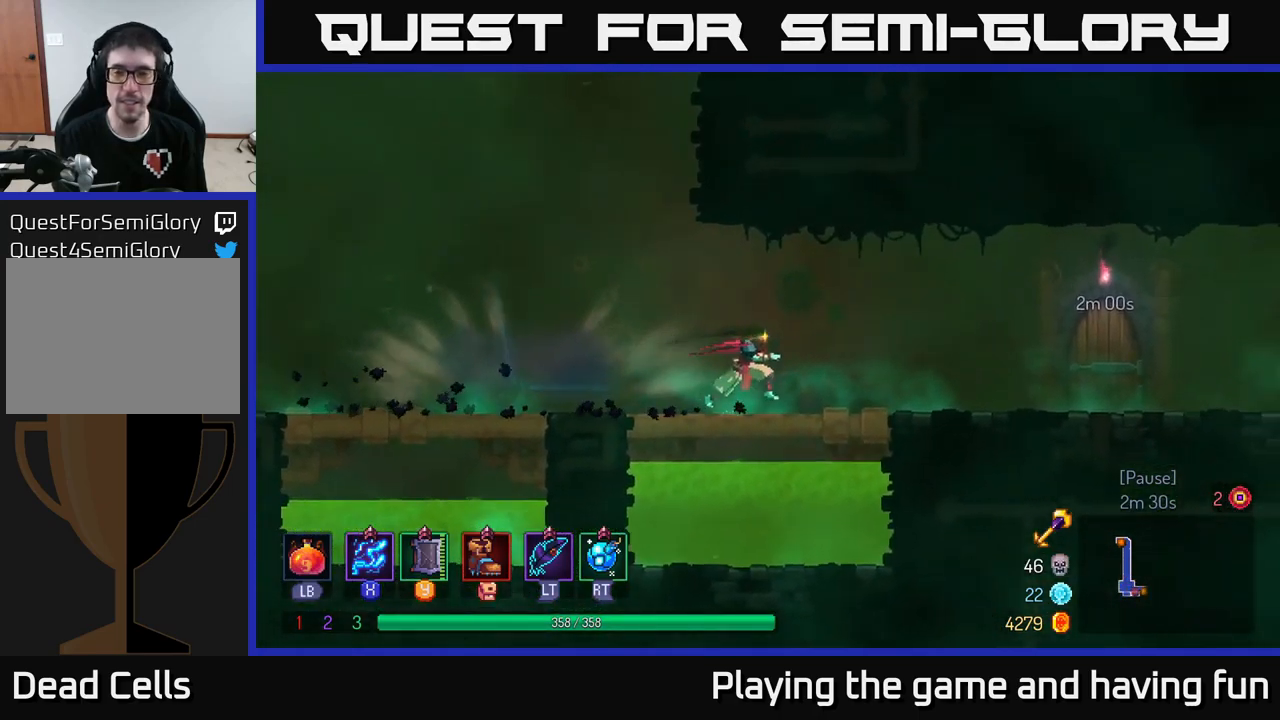
{"buttons": [], "left_stick": "right", "right_stick": "center", "events": []}
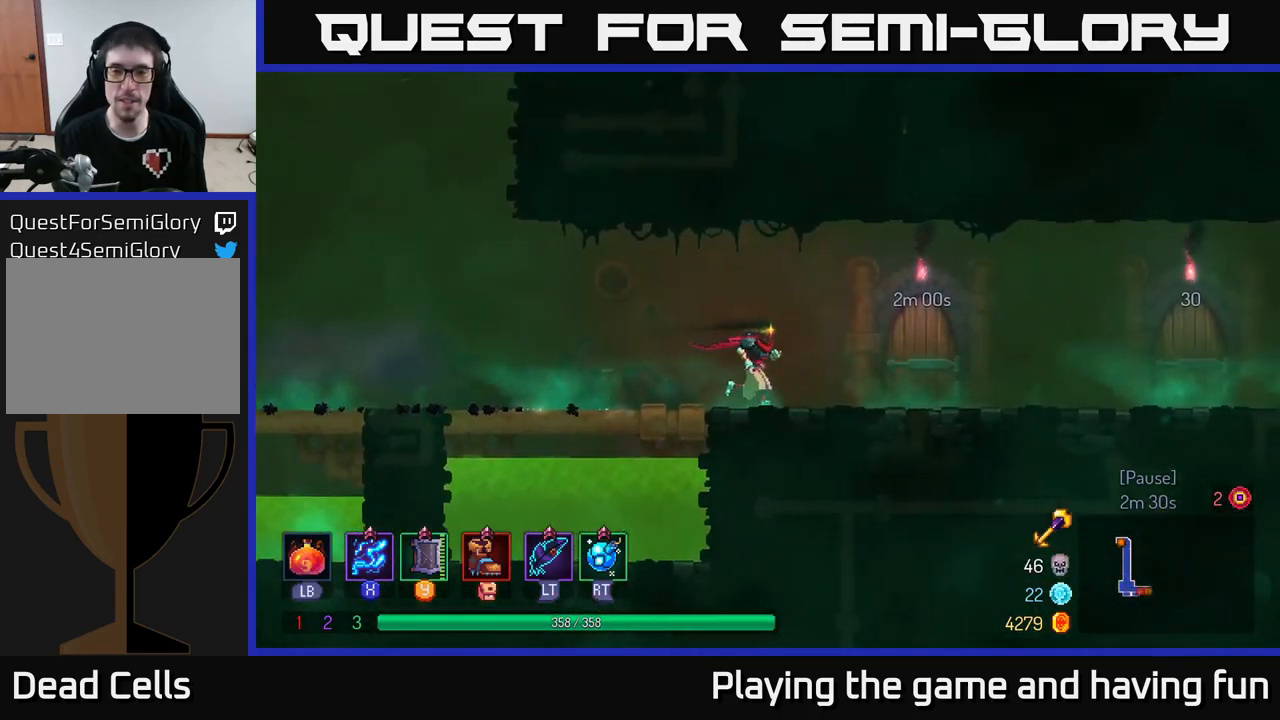
{"buttons": [], "left_stick": "right", "right_stick": "center", "events": [[117, "B", "down"], [300, "B", "up"]]}
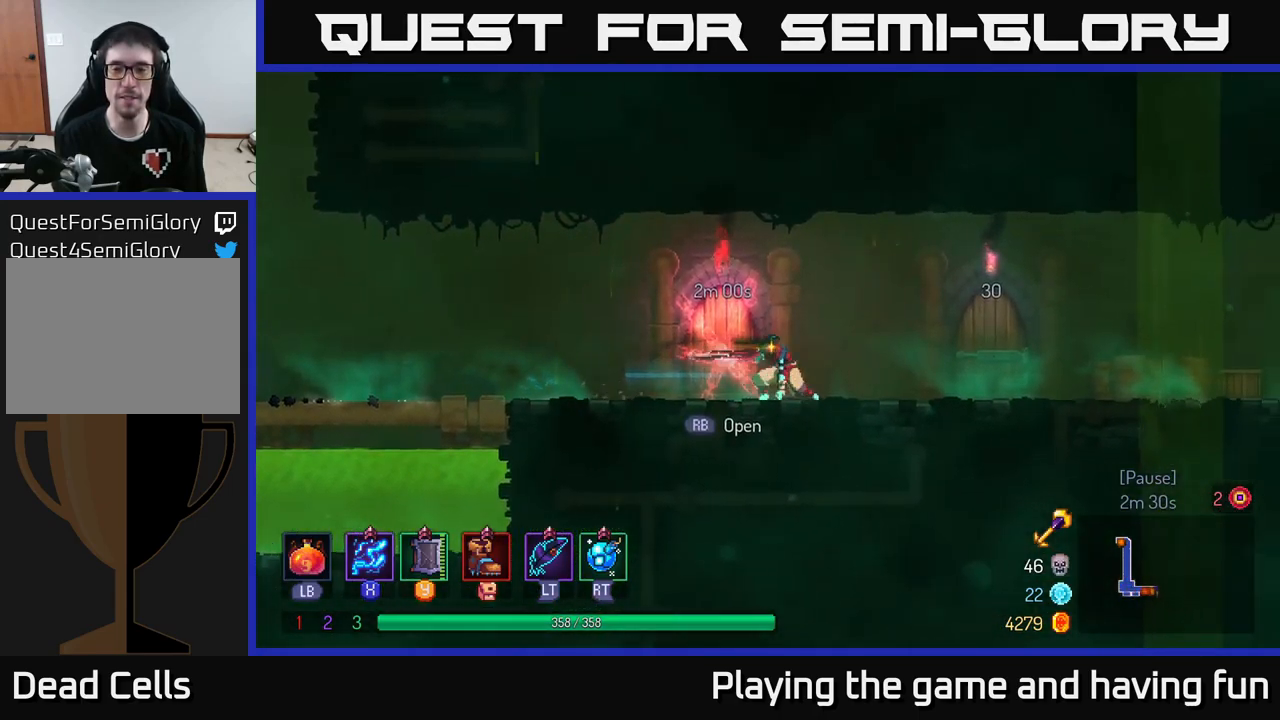
{"buttons": [], "left_stick": "right", "right_stick": "center", "events": [[434, "R1", "down"], [500, "R1", "up"]]}
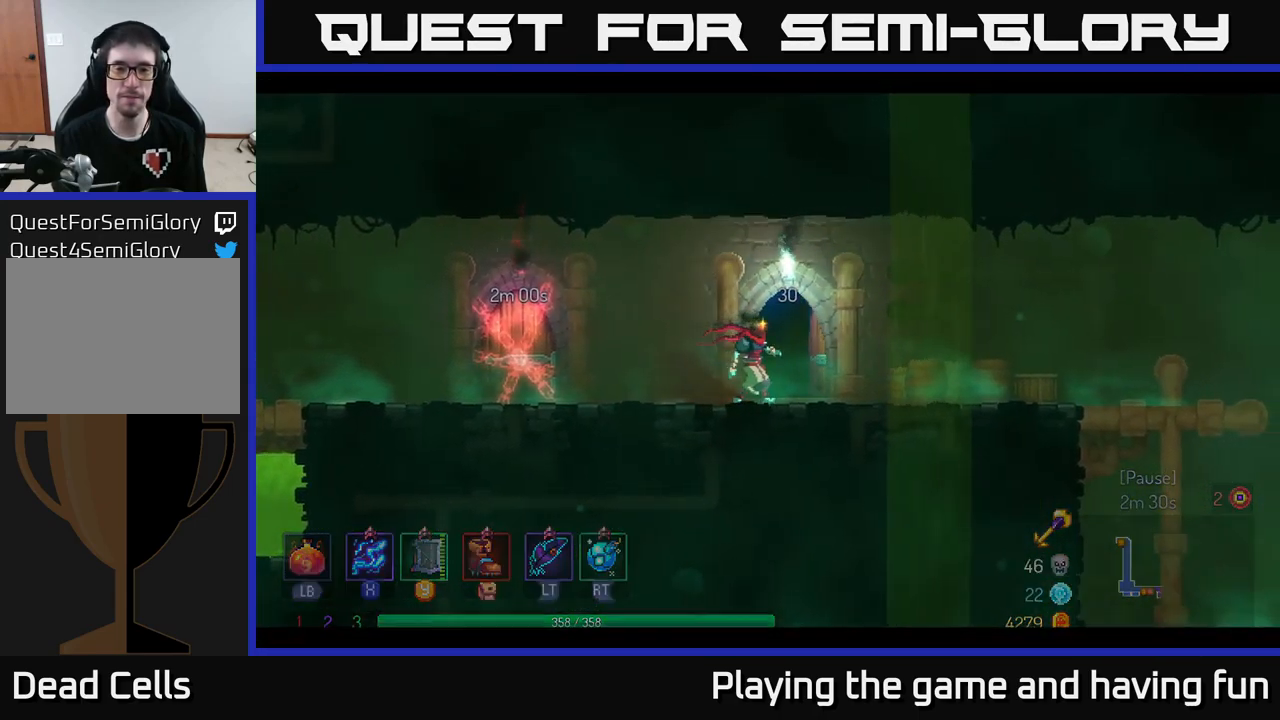
{"buttons": [], "left_stick": "center", "right_stick": "center", "events": [[84, "R1", "down"], [150, "R1", "up"], [267, "R1", "down"], [350, "left_stick", "center"], [384, "R1", "up"]]}
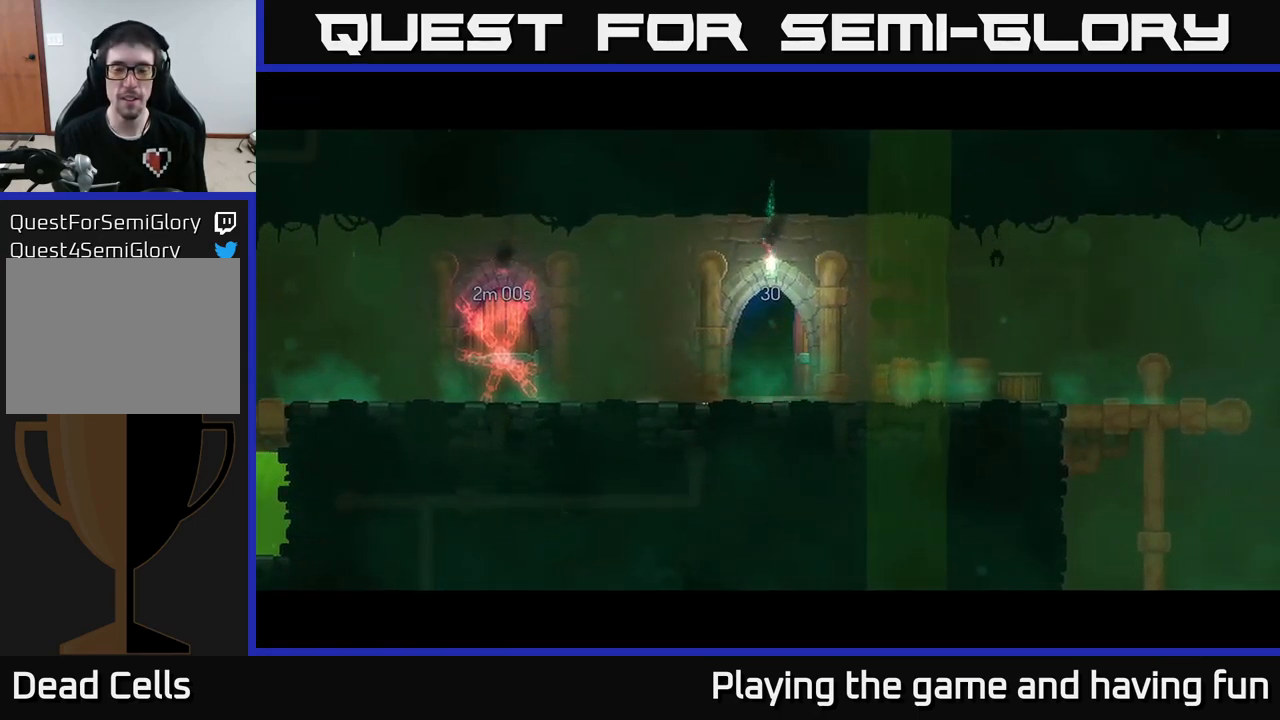
{"buttons": [], "left_stick": "center", "right_stick": "center", "events": []}
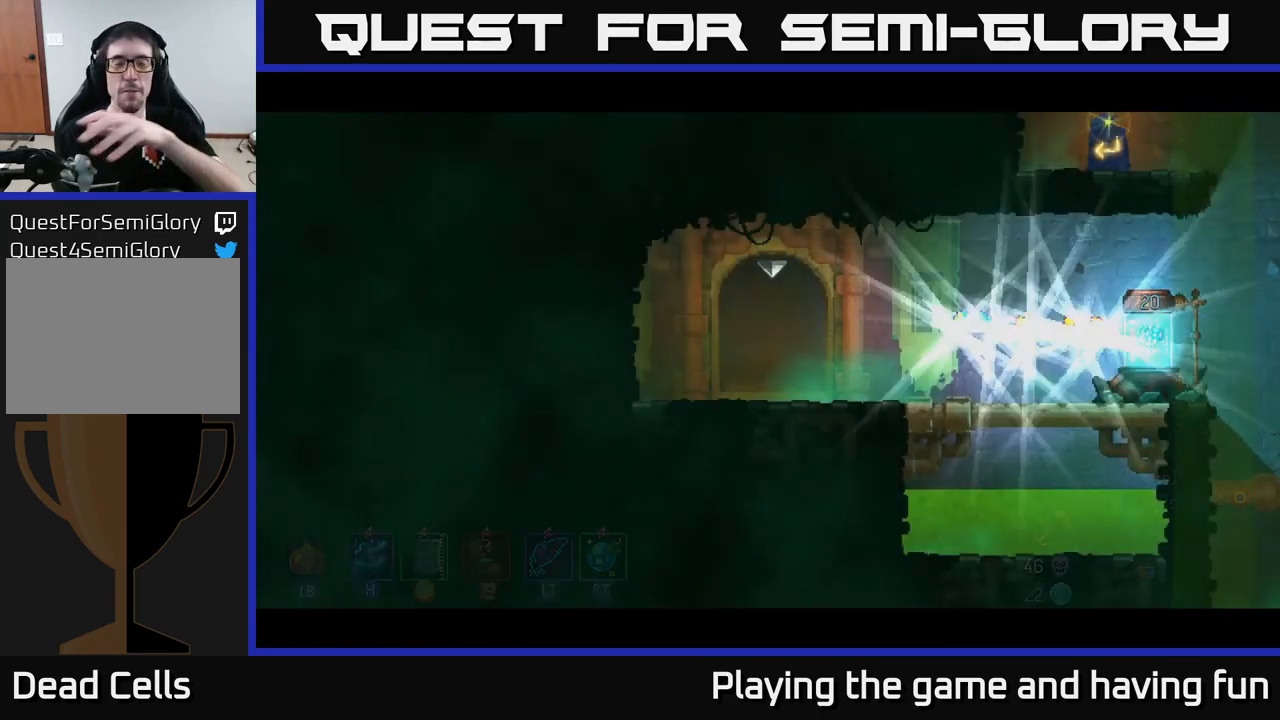
{"buttons": [], "left_stick": "center", "right_stick": "center", "events": []}
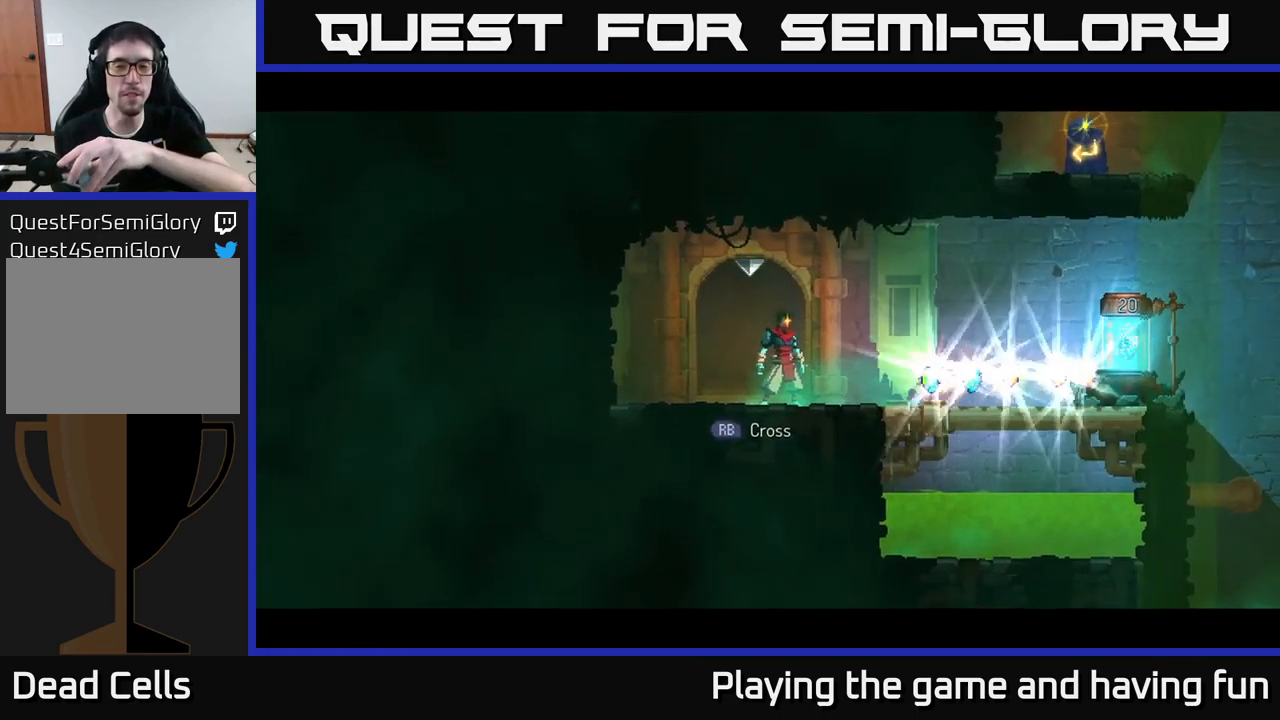
{"buttons": [], "left_stick": "center", "right_stick": "center", "events": []}
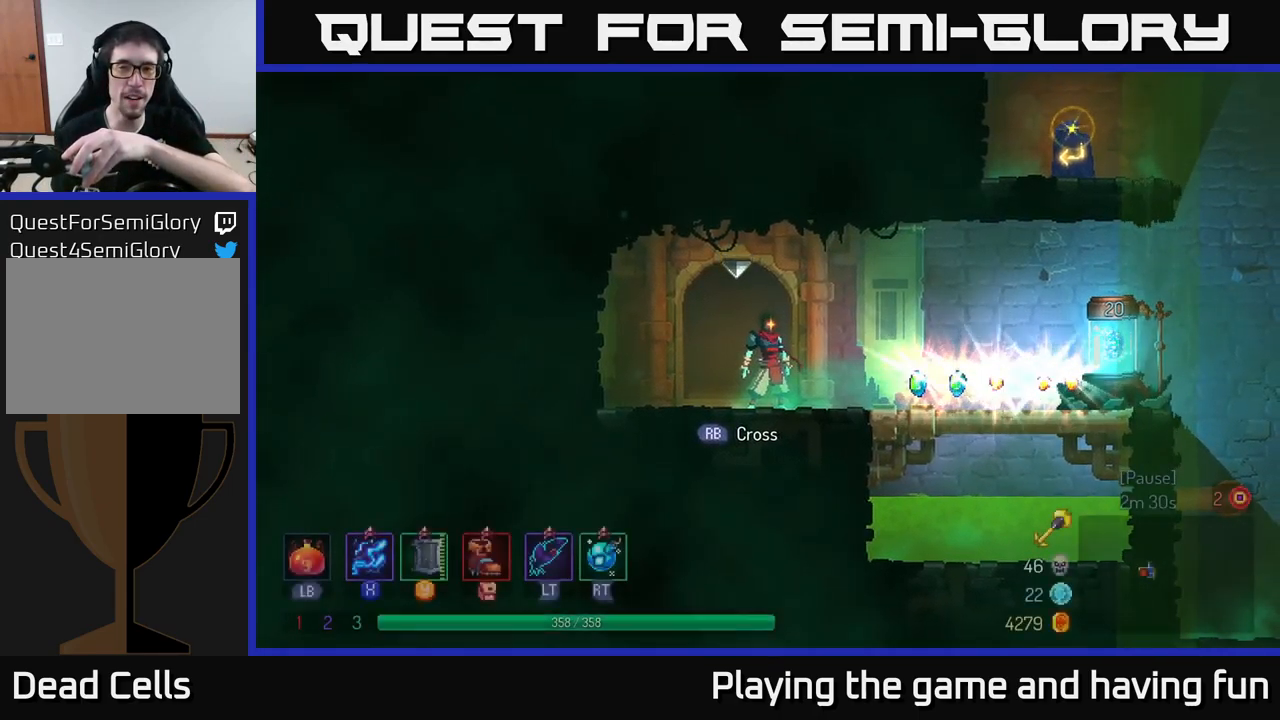
{"buttons": [], "left_stick": "center", "right_stick": "center", "events": []}
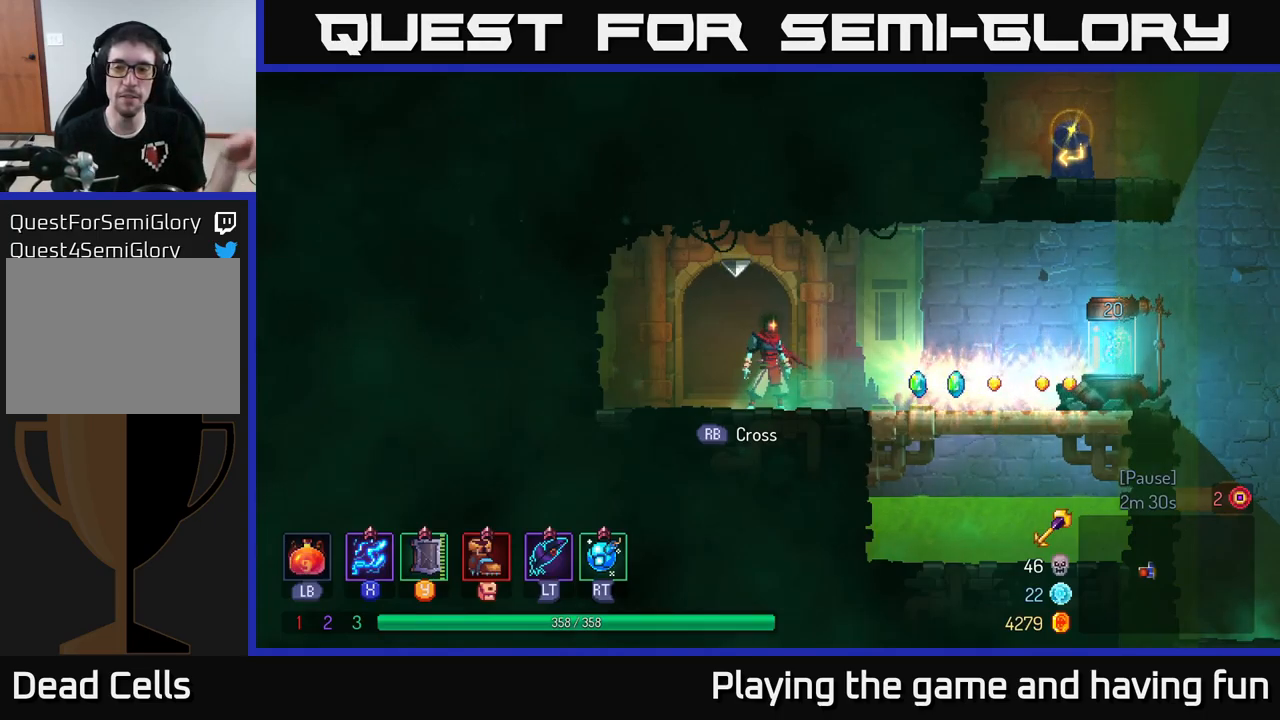
{"buttons": [], "left_stick": "center", "right_stick": "center", "events": []}
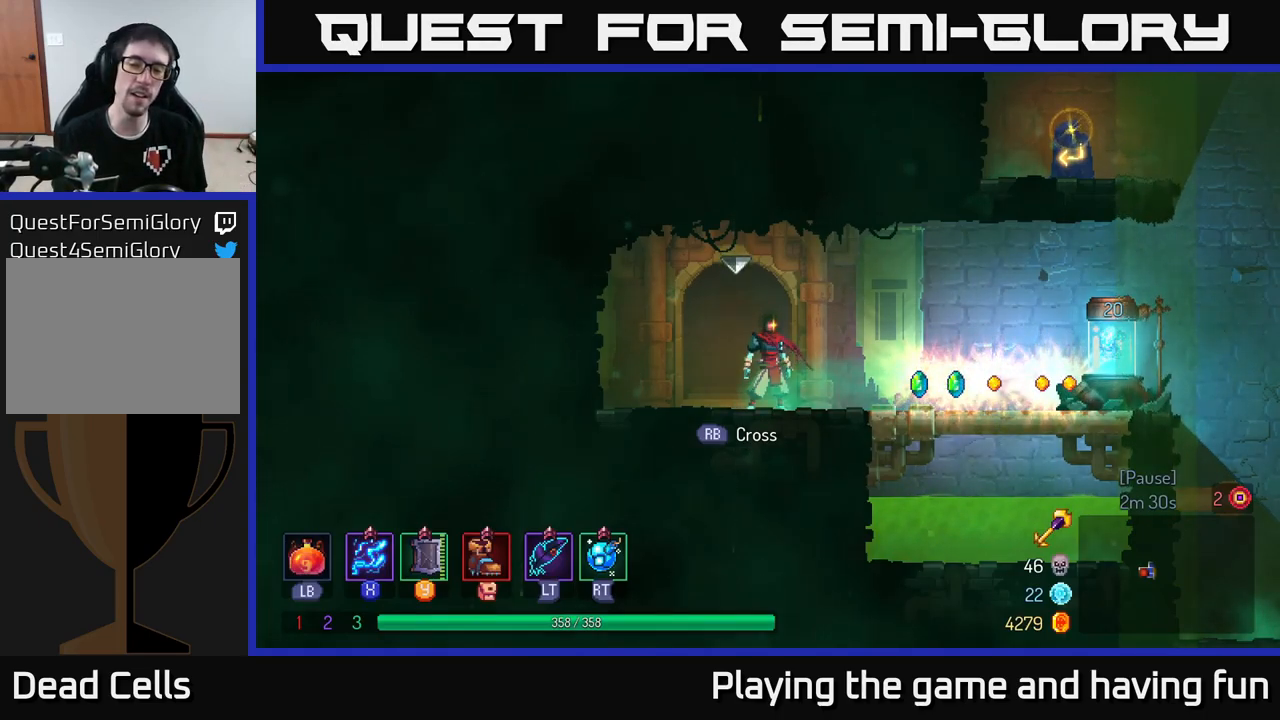
{"buttons": [], "left_stick": "right", "right_stick": "center", "events": [[183, "left_stick", "right"]]}
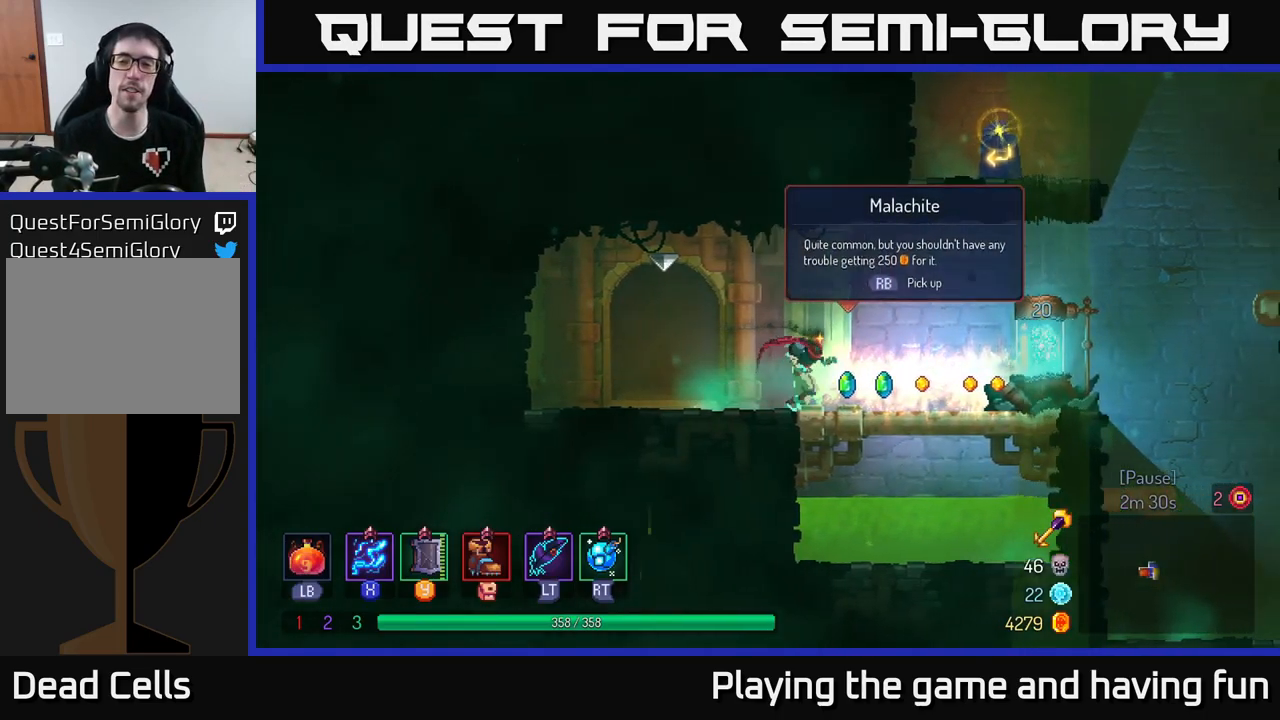
{"buttons": [], "left_stick": "right", "right_stick": "center", "events": []}
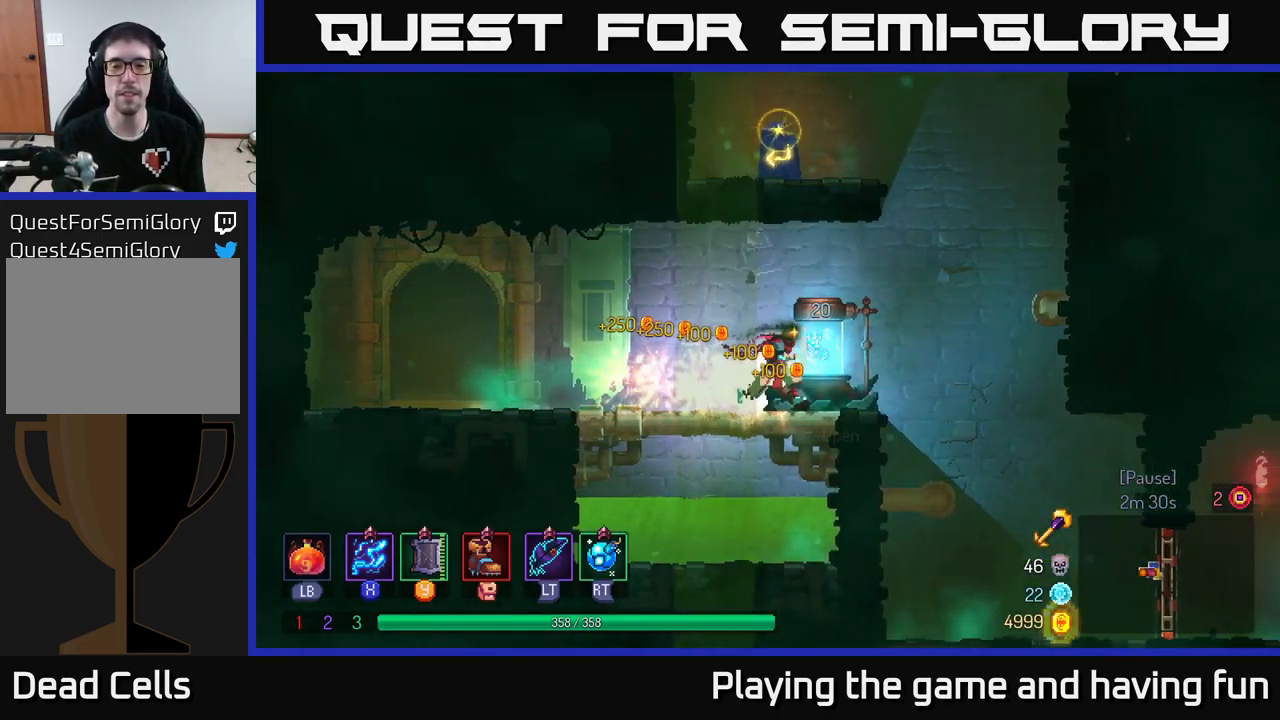
{"buttons": [], "left_stick": "right", "right_stick": "center", "events": [[50, "R1", "down"], [150, "R1", "up"]]}
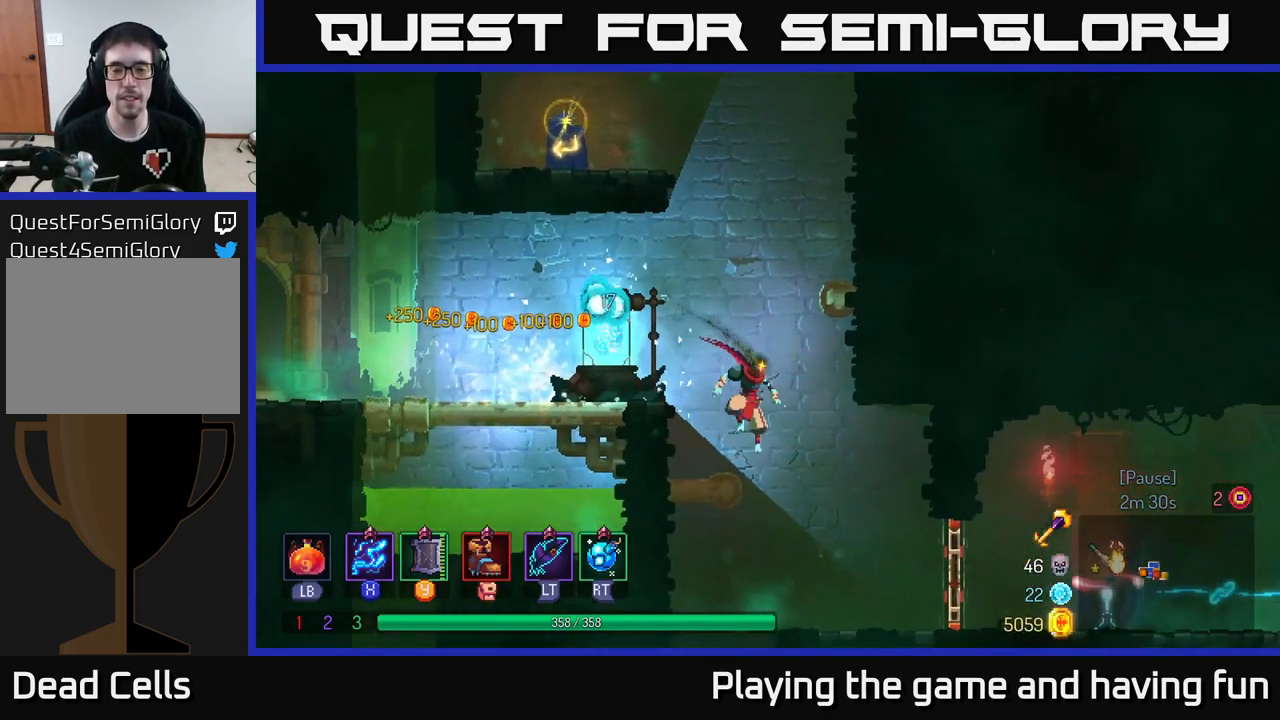
{"buttons": [], "left_stick": "right", "right_stick": "center", "events": [[167, "B", "down"], [283, "B", "up"], [350, "R1", "down"], [450, "R1", "up"]]}
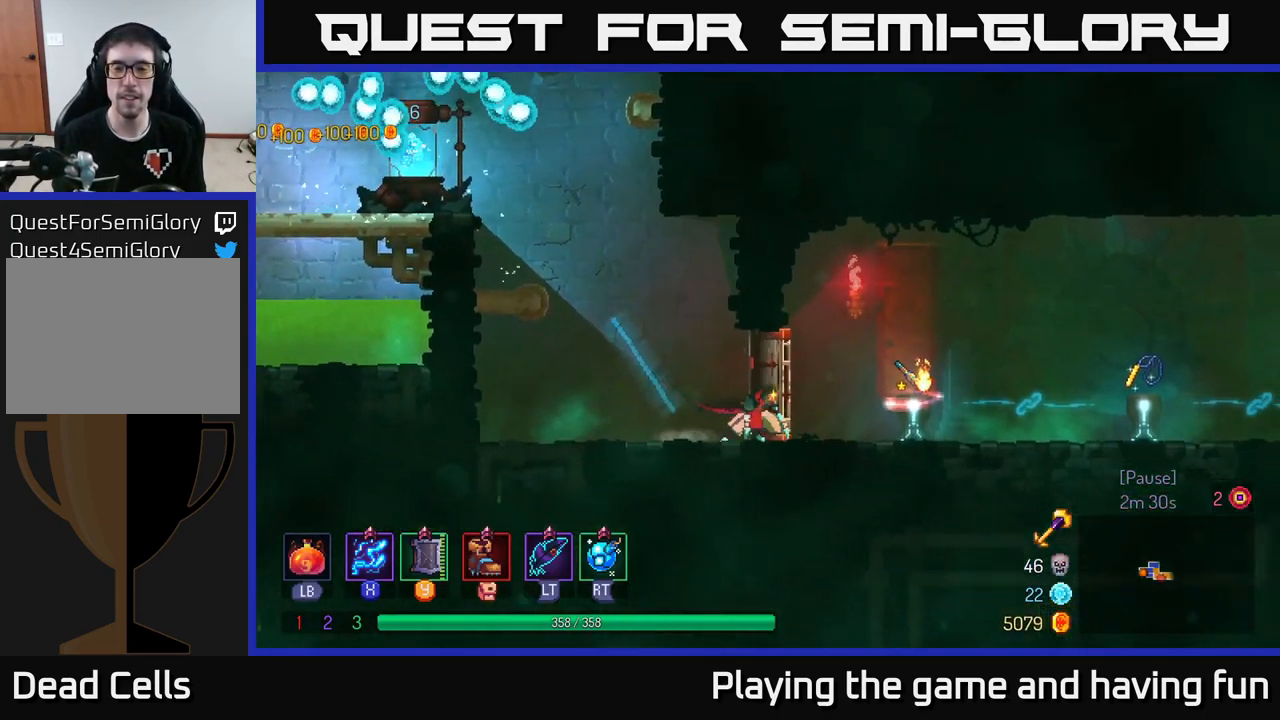
{"buttons": [], "left_stick": "right", "right_stick": "center", "events": []}
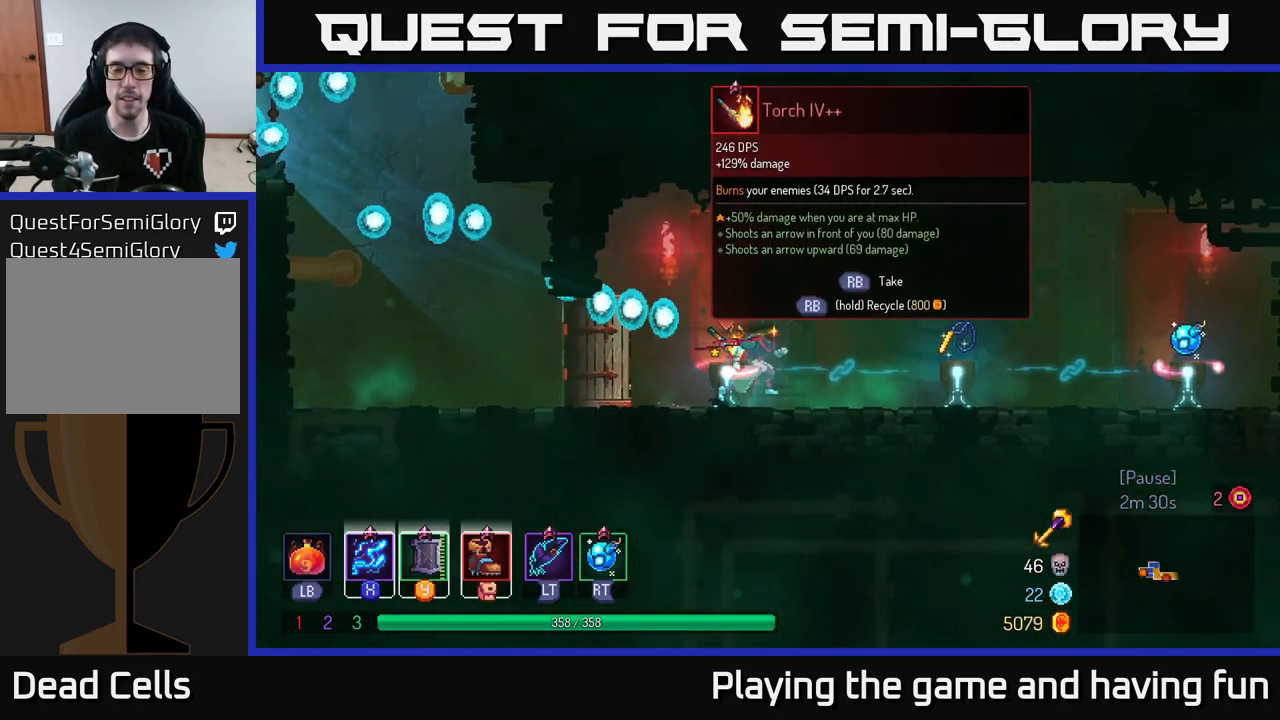
{"buttons": [], "left_stick": "center", "right_stick": "center", "events": [[150, "left_stick", "center"]]}
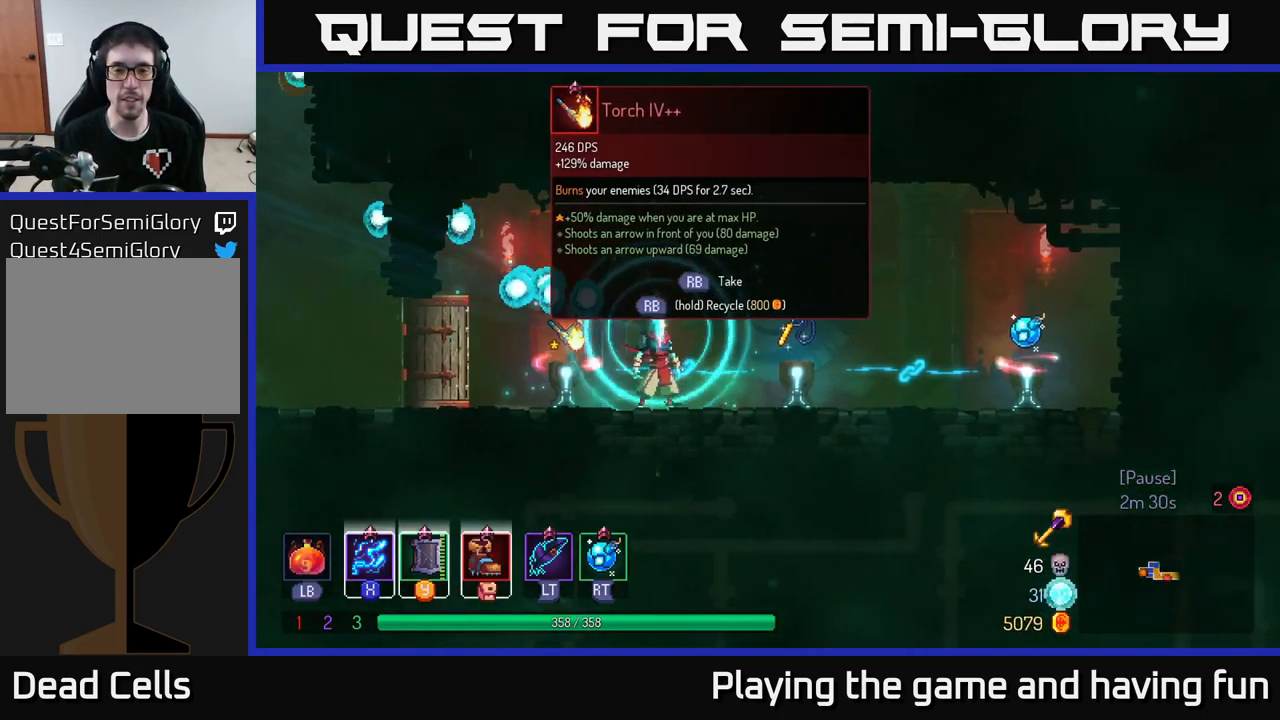
{"buttons": [], "left_stick": "right", "right_stick": "center", "events": [[133, "left_stick", "right"]]}
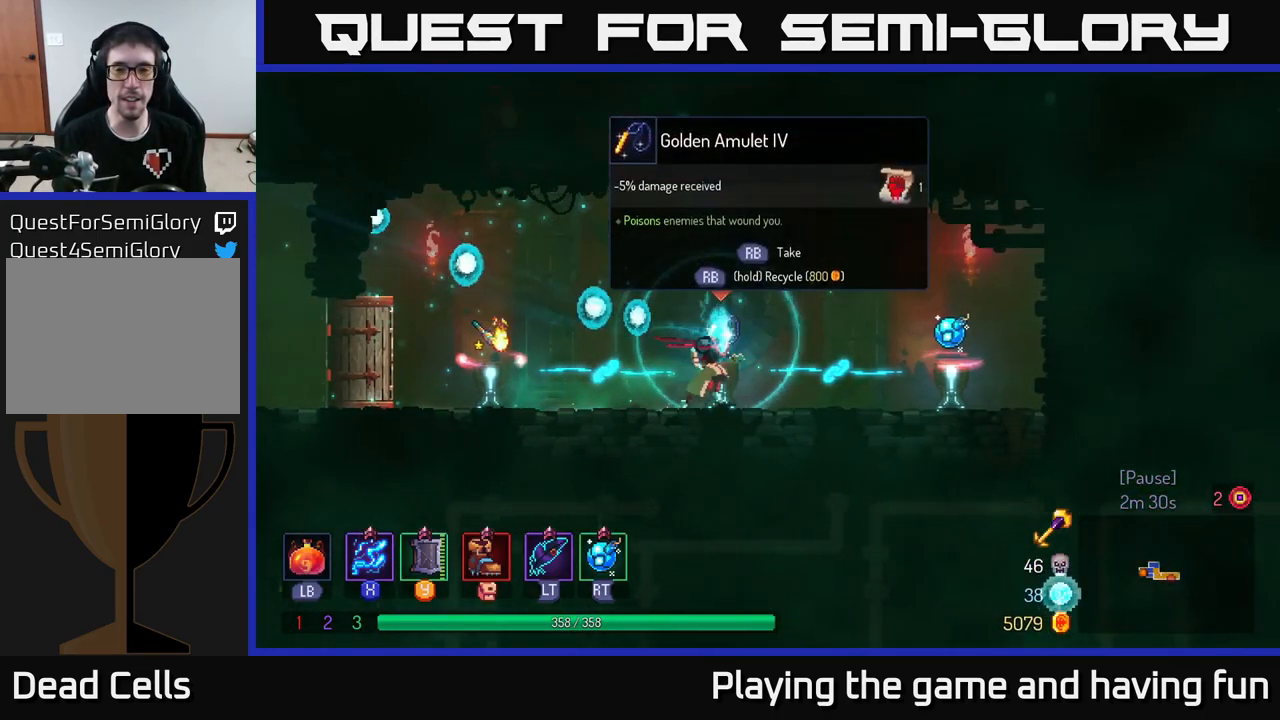
{"buttons": [], "left_stick": "right", "right_stick": "center", "events": []}
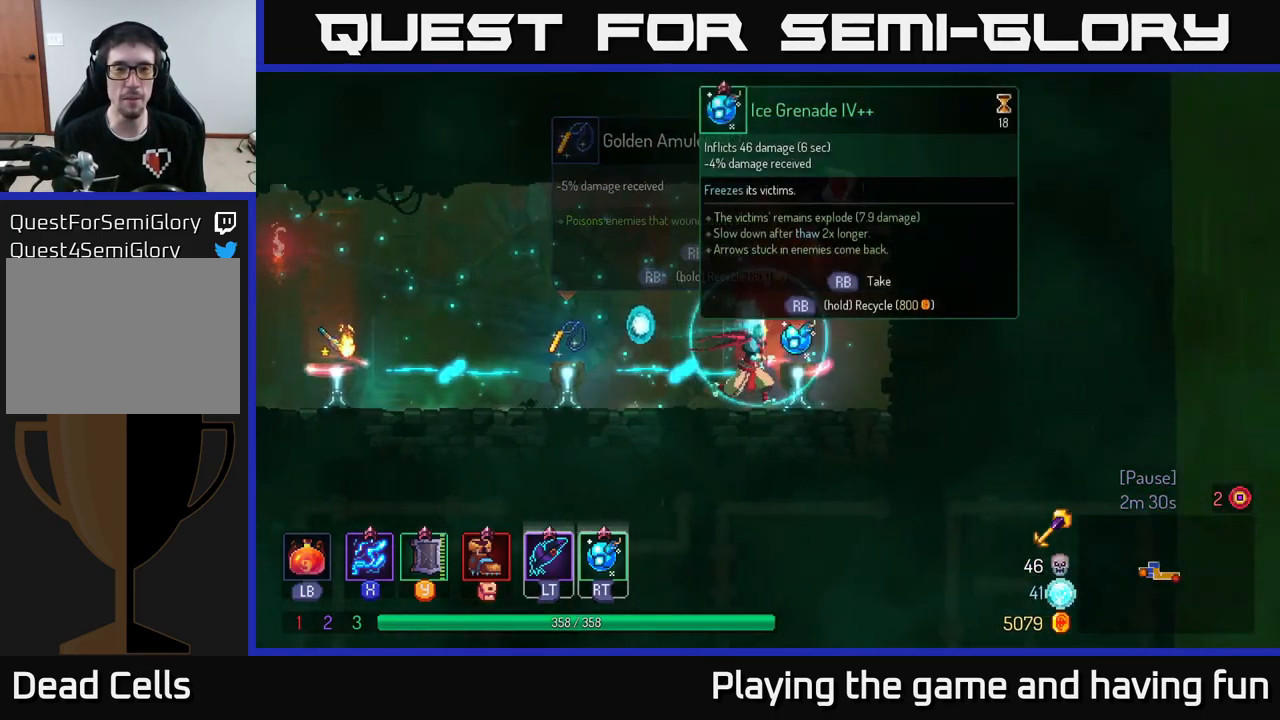
{"buttons": ["R1"], "left_stick": "center", "right_stick": "center", "events": [[117, "left_stick", "center"], [400, "R1", "down"]]}
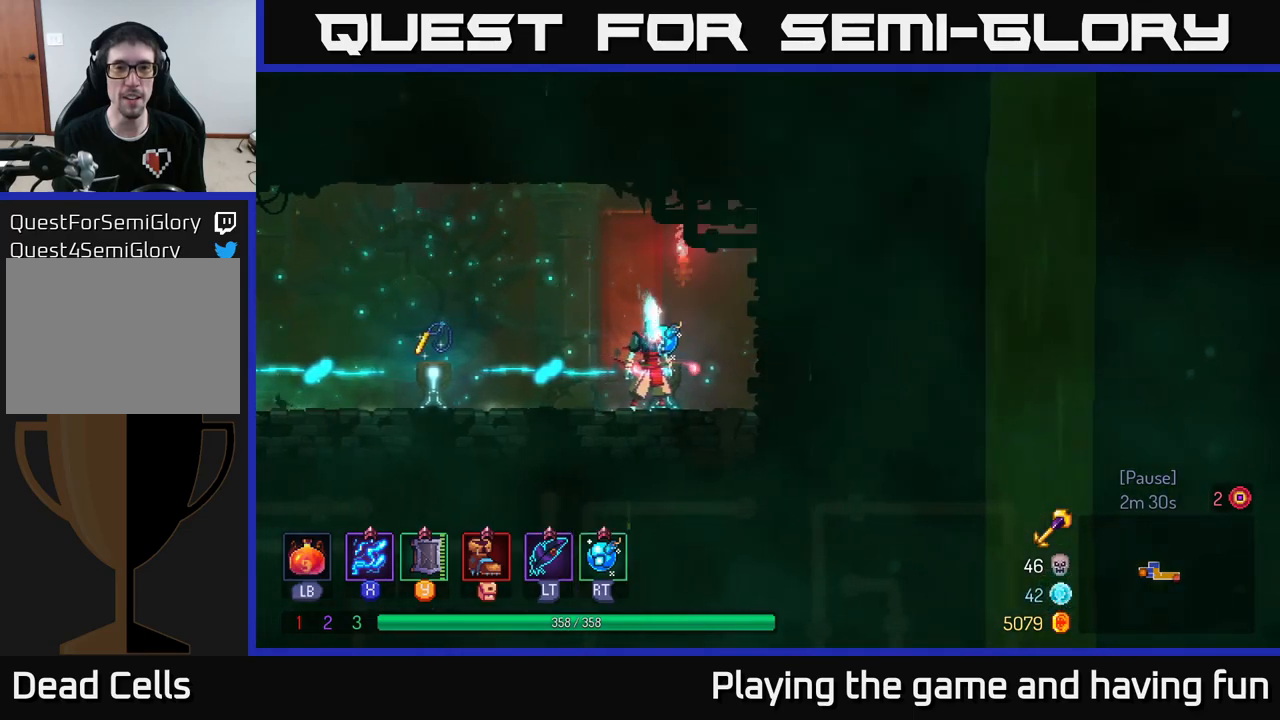
{"buttons": [], "left_stick": "center", "right_stick": "center", "events": [[17, "R1", "up"]]}
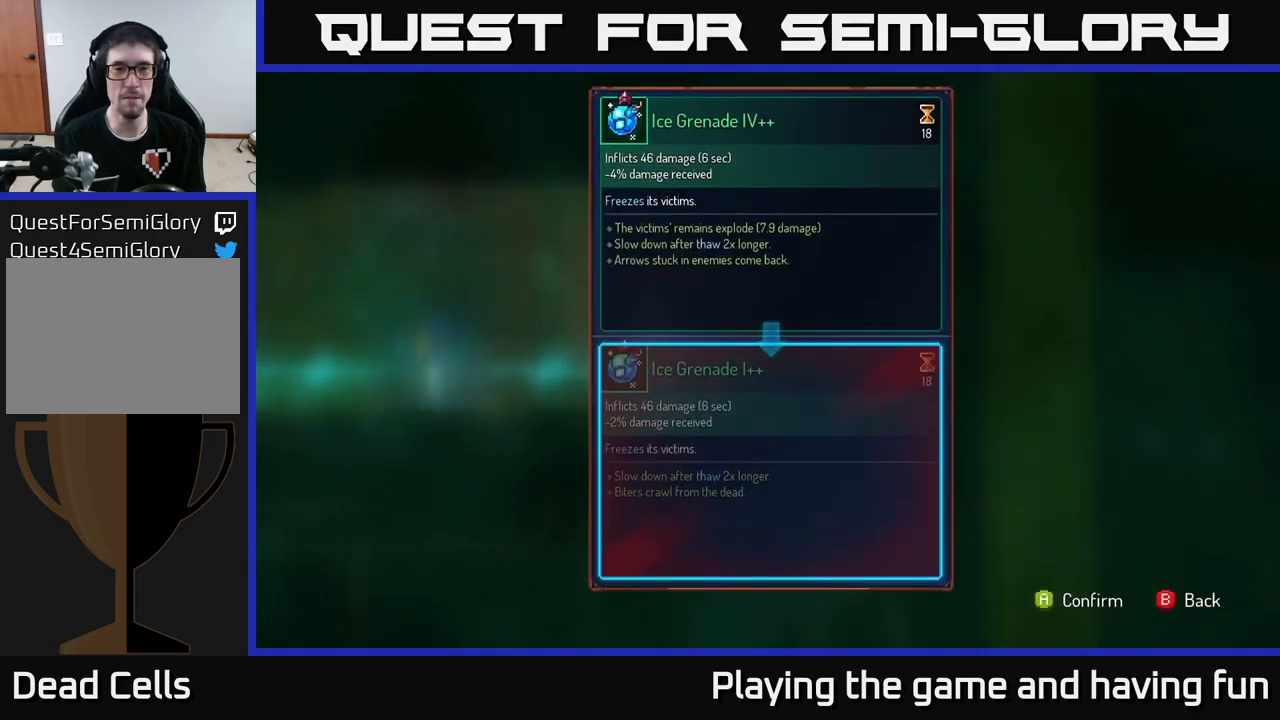
{"buttons": [], "left_stick": "center", "right_stick": "center", "events": [[250, "left_stick", "down"], [450, "left_stick", "center"]]}
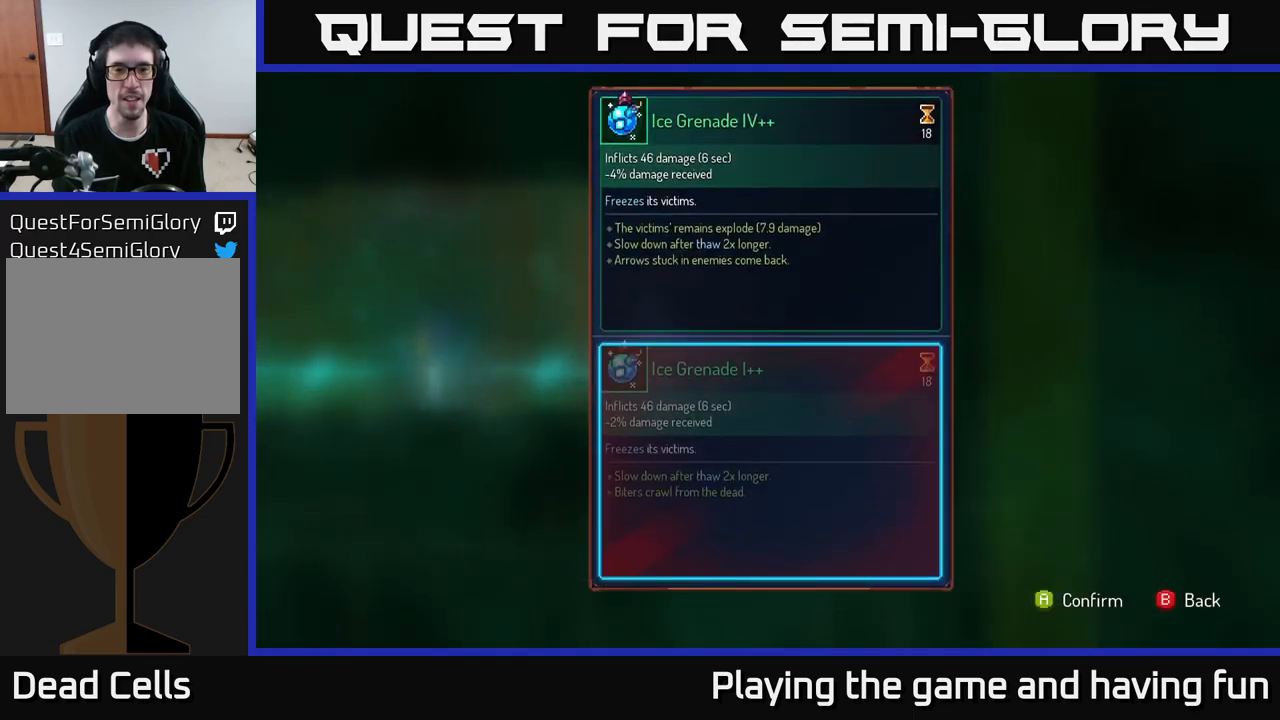
{"buttons": ["A"], "left_stick": "center", "right_stick": "center", "events": [[500, "A", "down"]]}
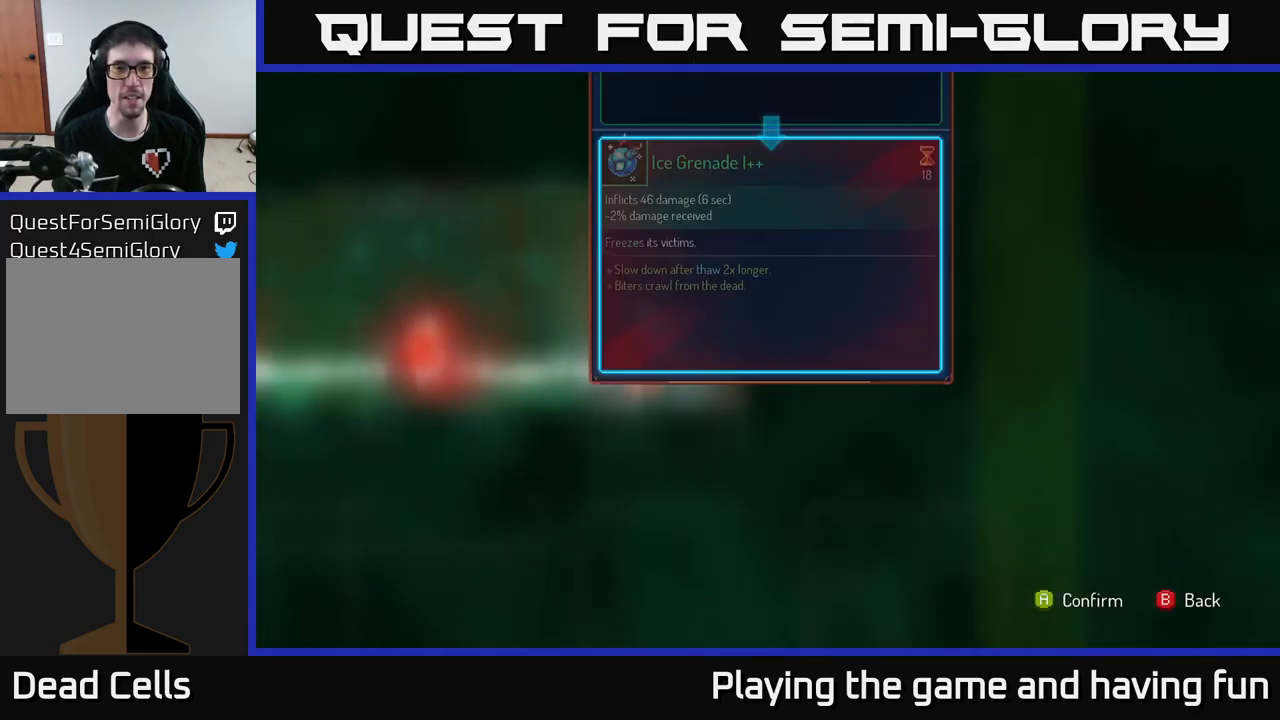
{"buttons": ["R1"], "left_stick": "center", "right_stick": "center", "events": [[84, "A", "up"], [200, "R1", "down"]]}
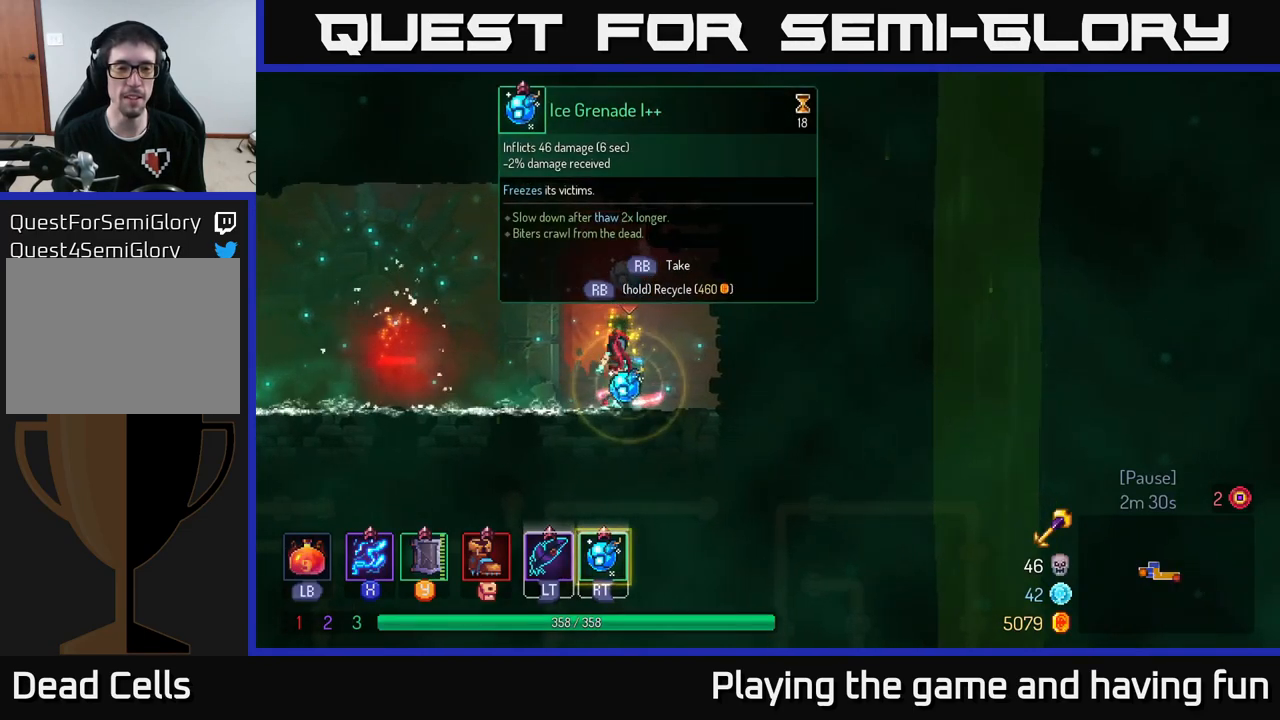
{"buttons": [], "left_stick": "left", "right_stick": "center", "events": [[484, "R1", "up"], [484, "left_stick", "left"]]}
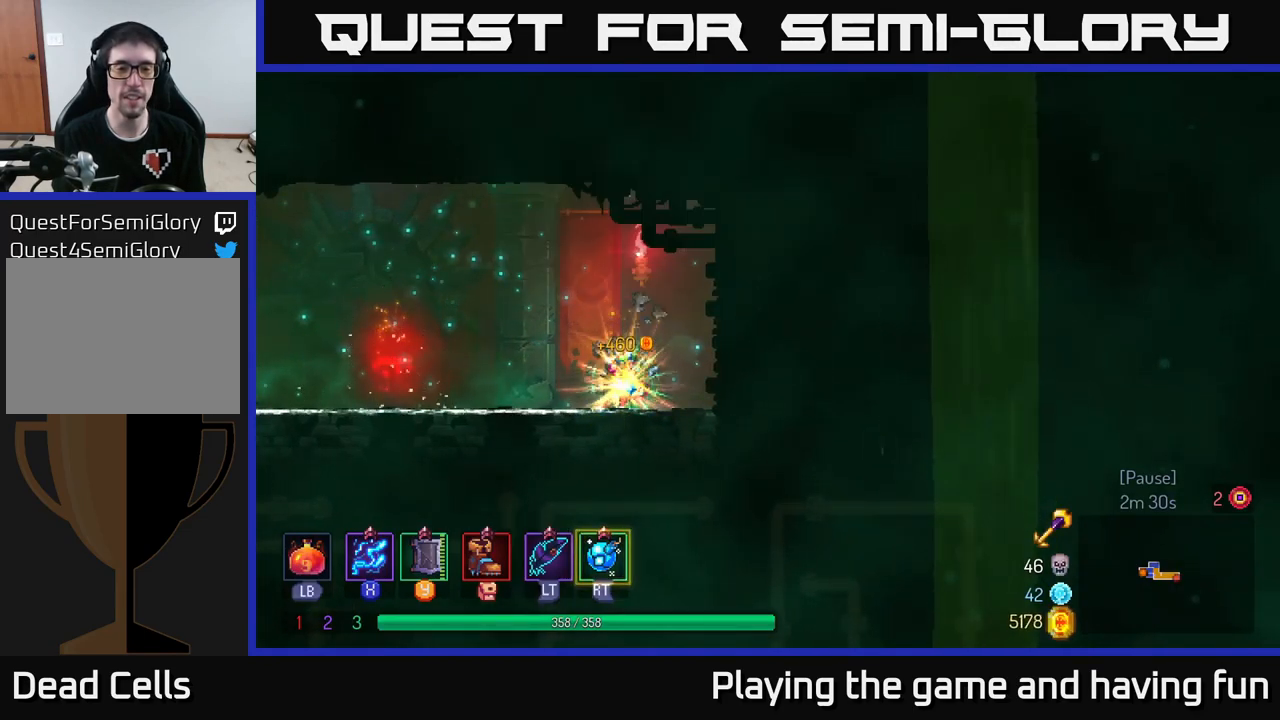
{"buttons": [], "left_stick": "left", "right_stick": "center", "events": [[67, "B", "down"], [200, "B", "up"]]}
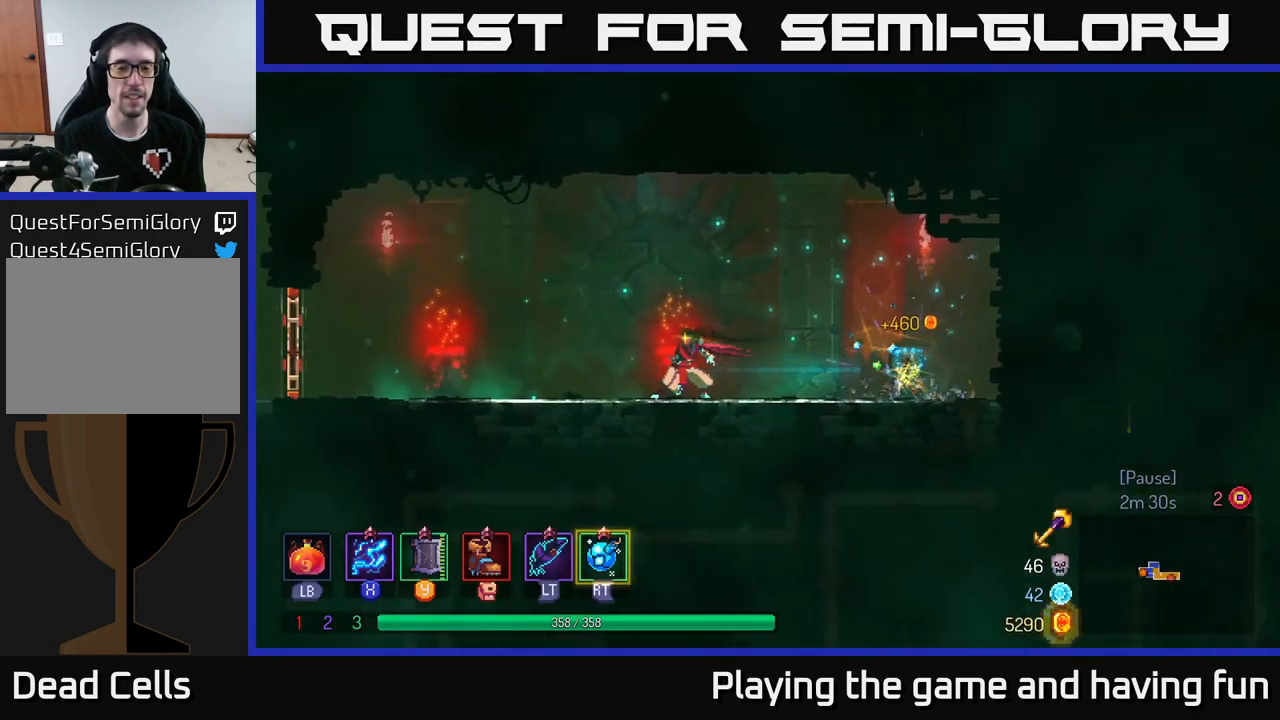
{"buttons": [], "left_stick": "left", "right_stick": "center", "events": []}